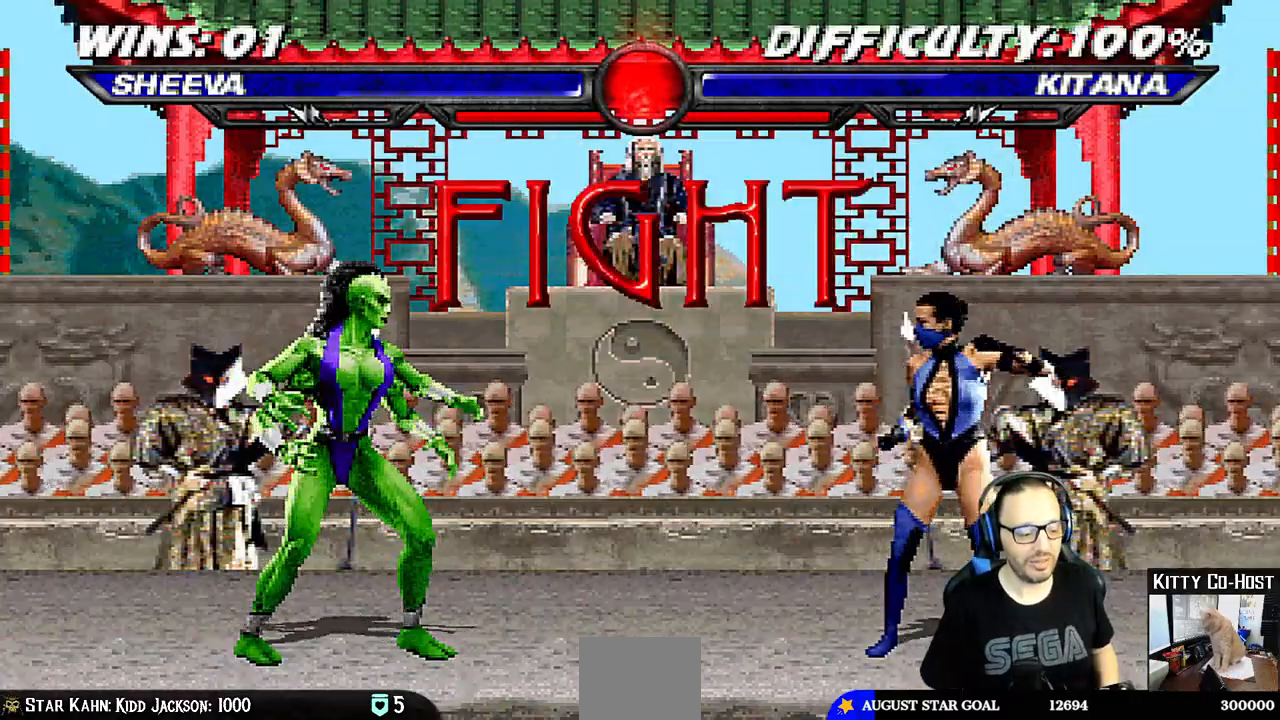
Gameplay with a controller (PlayStation layout); each line is a JSON object with the inputs held at the frame after it. "events" lists button and stick changes between this image and that frame as [ms after this image, input, new state], when the widget could be followed in between.
{"buttons": ["R1"], "left_stick": "center", "right_stick": "center", "events": [[417, "R1", "down"]]}
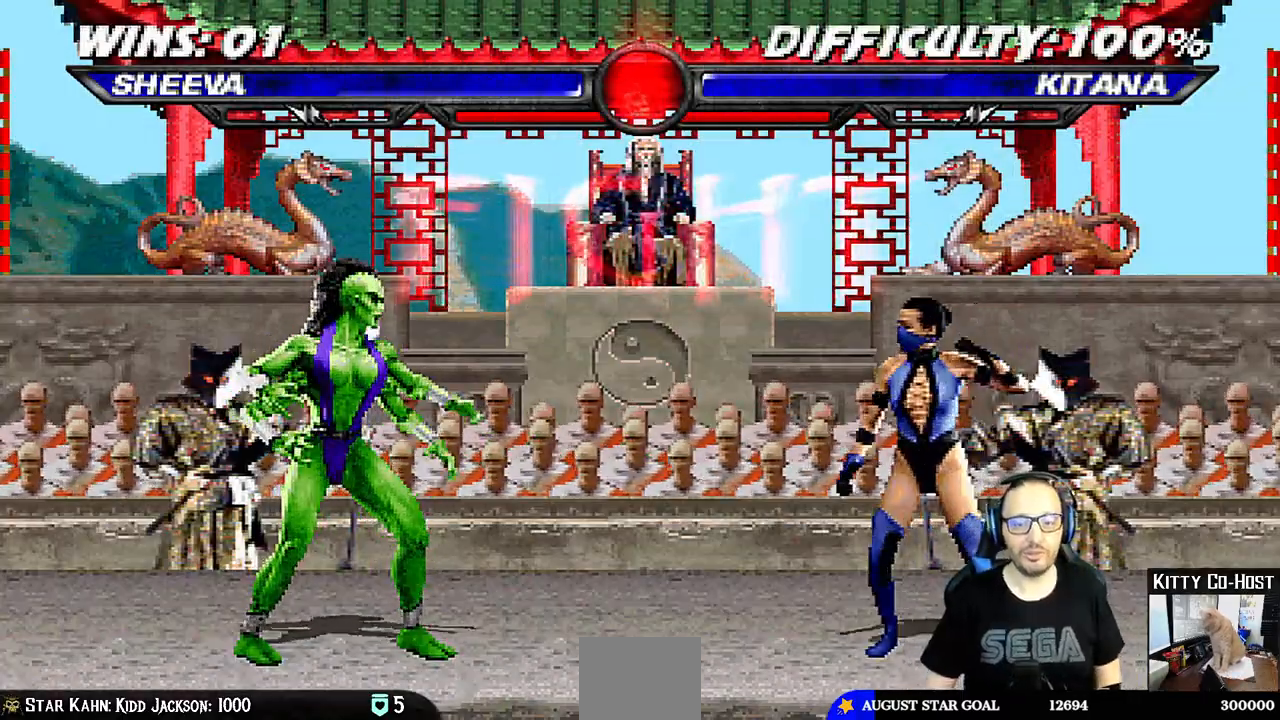
{"buttons": ["L1"], "left_stick": "center", "right_stick": "center", "events": [[100, "R1", "up"], [167, "L1", "down"], [183, "DPAD_RIGHT", "down"], [183, "DPAD_UP", "down"], [500, "DPAD_RIGHT", "up"], [500, "DPAD_UP", "up"]]}
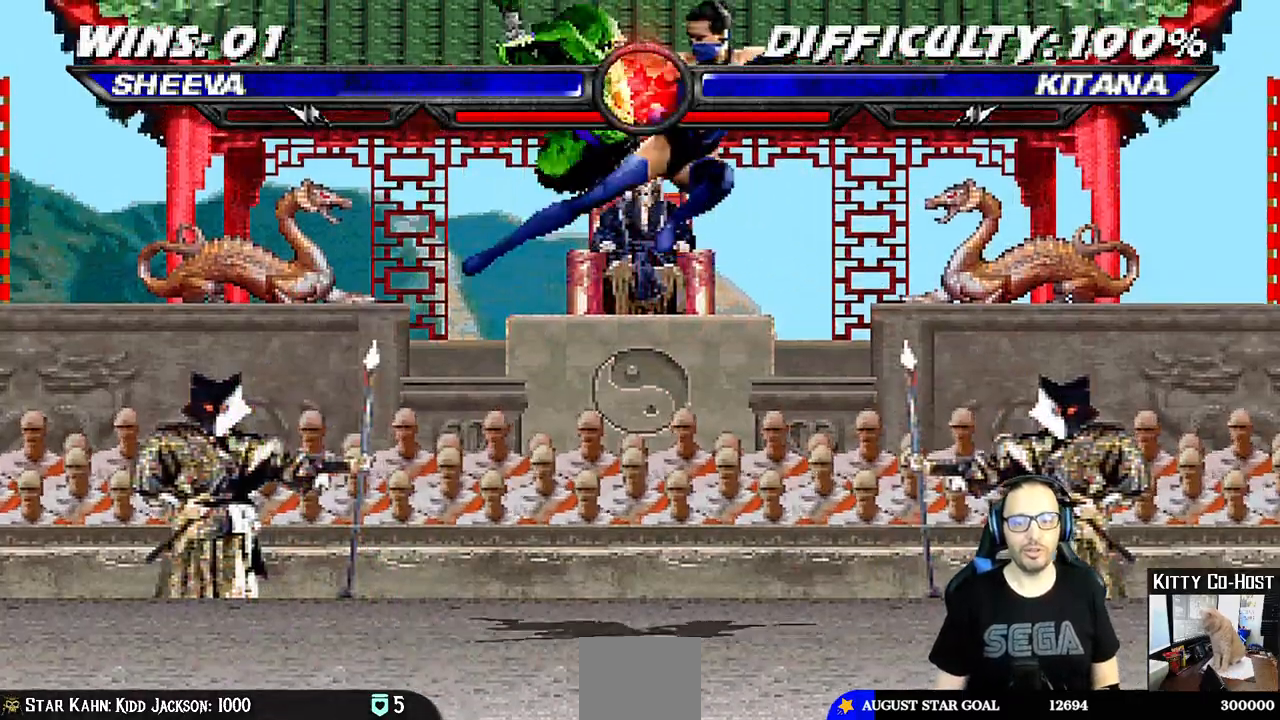
{"buttons": ["L1", "R1", "DPAD_DOWN", "DPAD_LEFT"], "left_stick": "center", "right_stick": "center", "events": [[33, "SQUARE", "down"], [100, "L1", "up"], [150, "SQUARE", "up"], [200, "DPAD_DOWN", "down"], [217, "DPAD_LEFT", "down"], [217, "L1", "down"], [250, "DPAD_DOWN", "up"], [300, "R1", "down"], [350, "L1", "up"], [367, "DPAD_DOWN", "down"], [367, "L1", "down"]]}
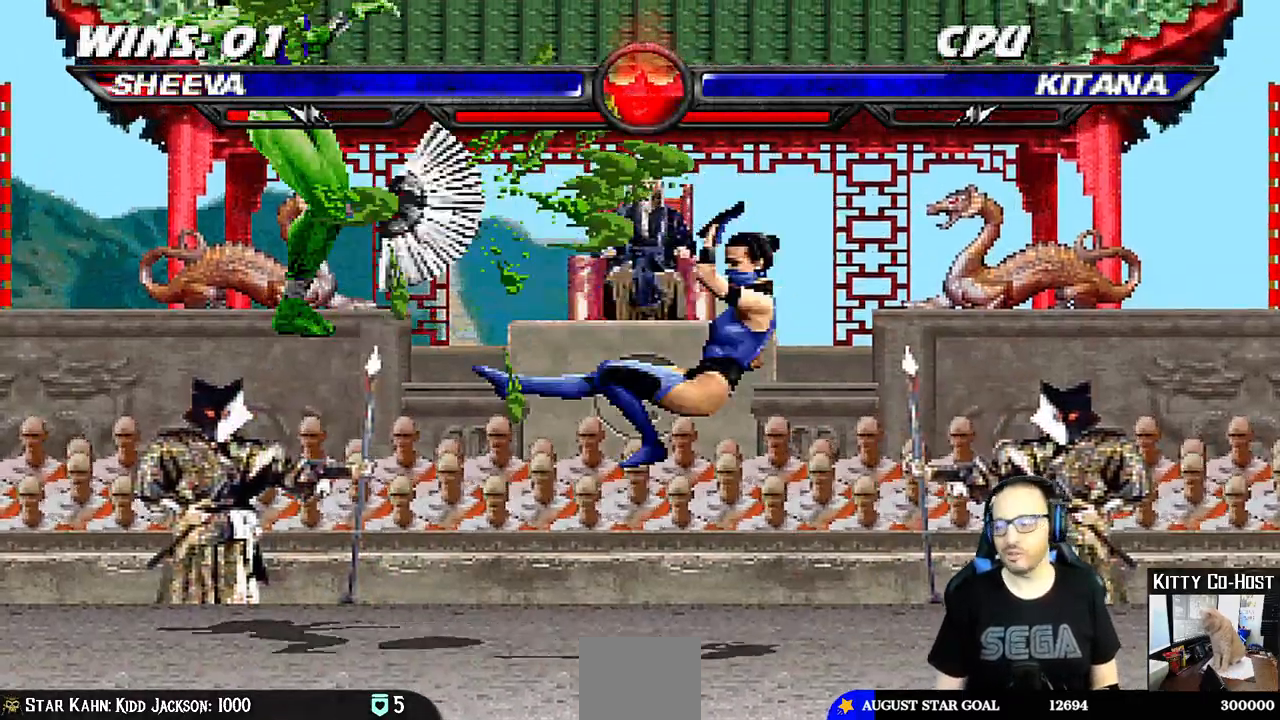
{"buttons": ["L1", "R1", "DPAD_DOWN", "DPAD_LEFT"], "left_stick": "center", "right_stick": "center", "events": [[183, "DPAD_LEFT", "up"], [183, "R1", "up"], [200, "L1", "up"], [233, "DPAD_DOWN", "up"], [250, "DPAD_DOWN", "down"], [267, "L1", "down"], [283, "DPAD_LEFT", "down"], [333, "R1", "down"]]}